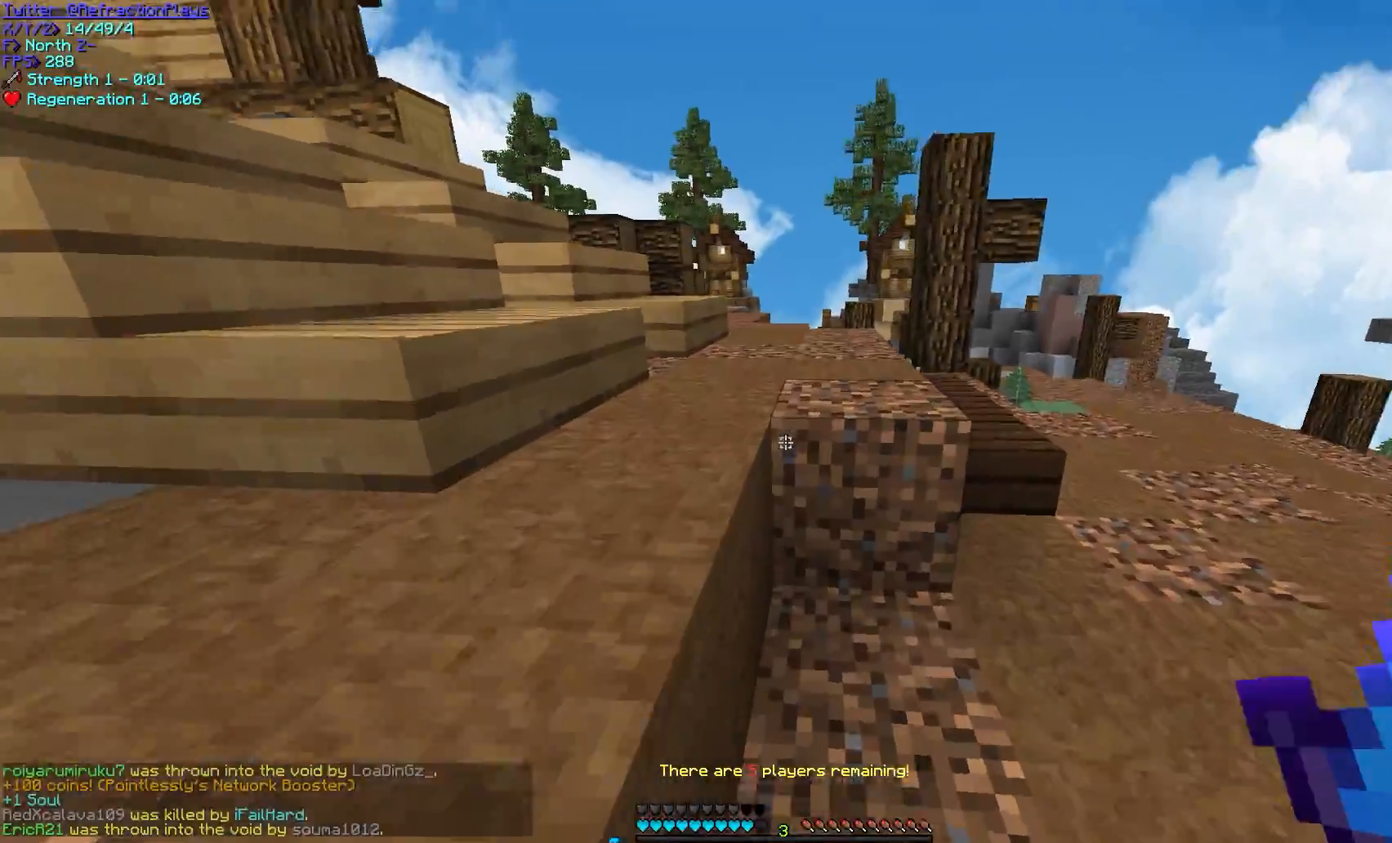
Gameplay with keyboard and mouse; each line is a JSON object with the keys and mouse buttons held at the frame after it. "events" lists presses ("down") and releases ("up") of "a", "d", "s", "w", "mouse_left" and "mouse_right" between this image and that frame as [ms after this image, input, new state], when the widget could be followed in between. "mouse_left", "mouse_right" = the "left", "right" buttons of the "mouse" list. No other keys are recorded. Fast repeated clicks can show as one long hold. Mouse movement is not recorded.
{"keys": ["w"], "mouse": [], "events": [[117, "a", "down"], [433, "a", "up"]]}
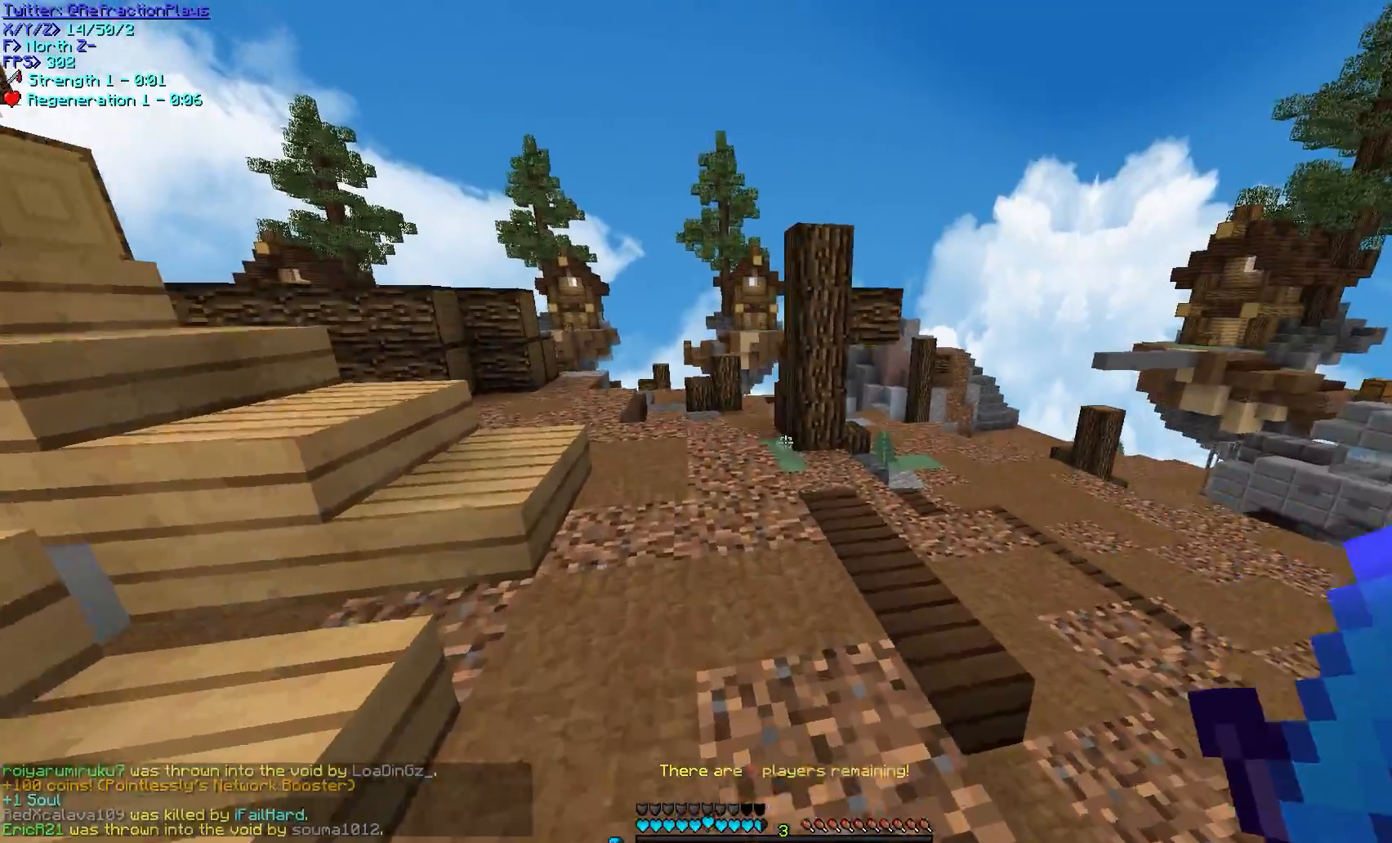
{"keys": ["a", "w"], "mouse": [], "events": [[317, "a", "down"]]}
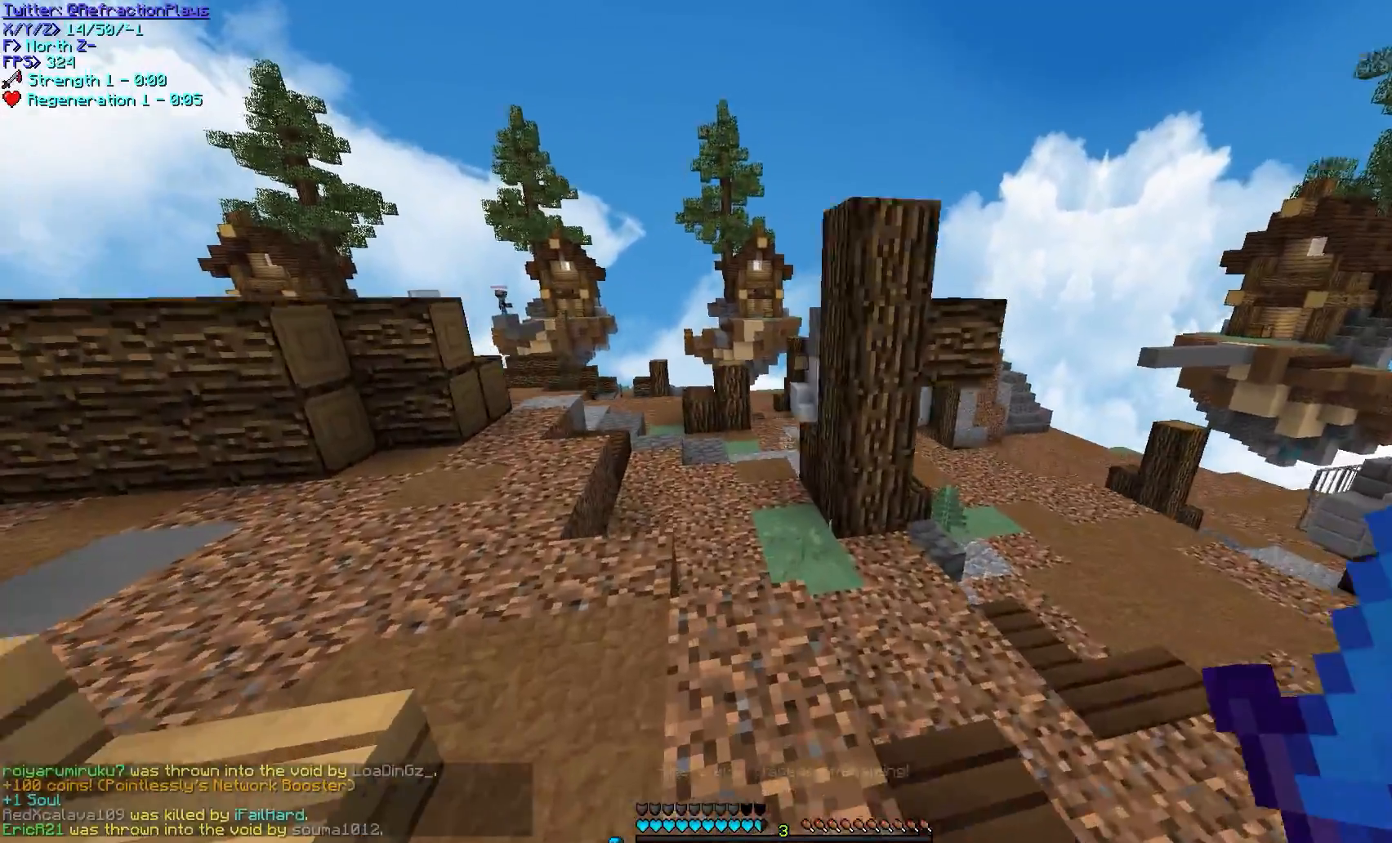
{"keys": ["w"], "mouse": [], "events": [[183, "a", "up"]]}
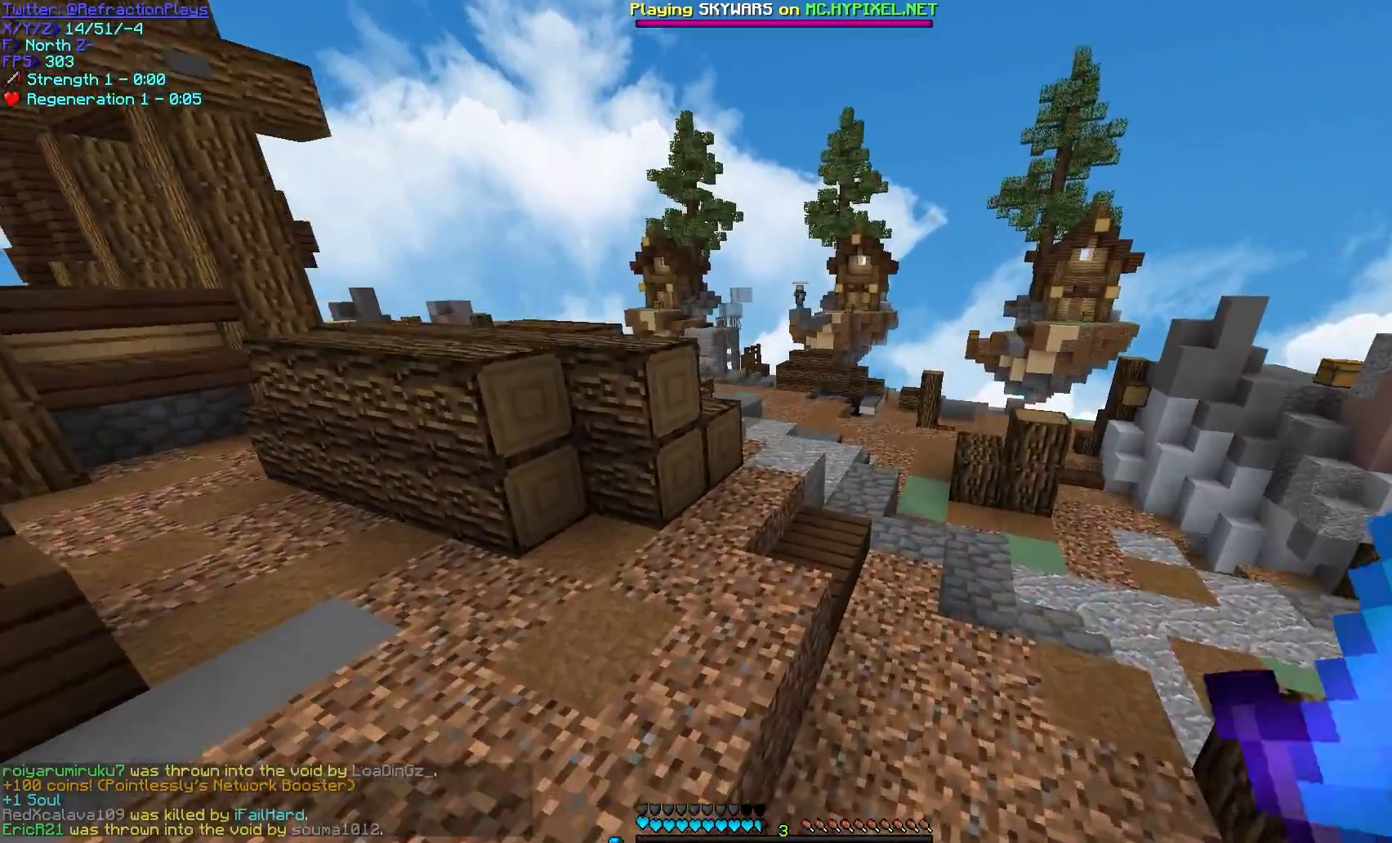
{"keys": ["w"], "mouse": [], "events": []}
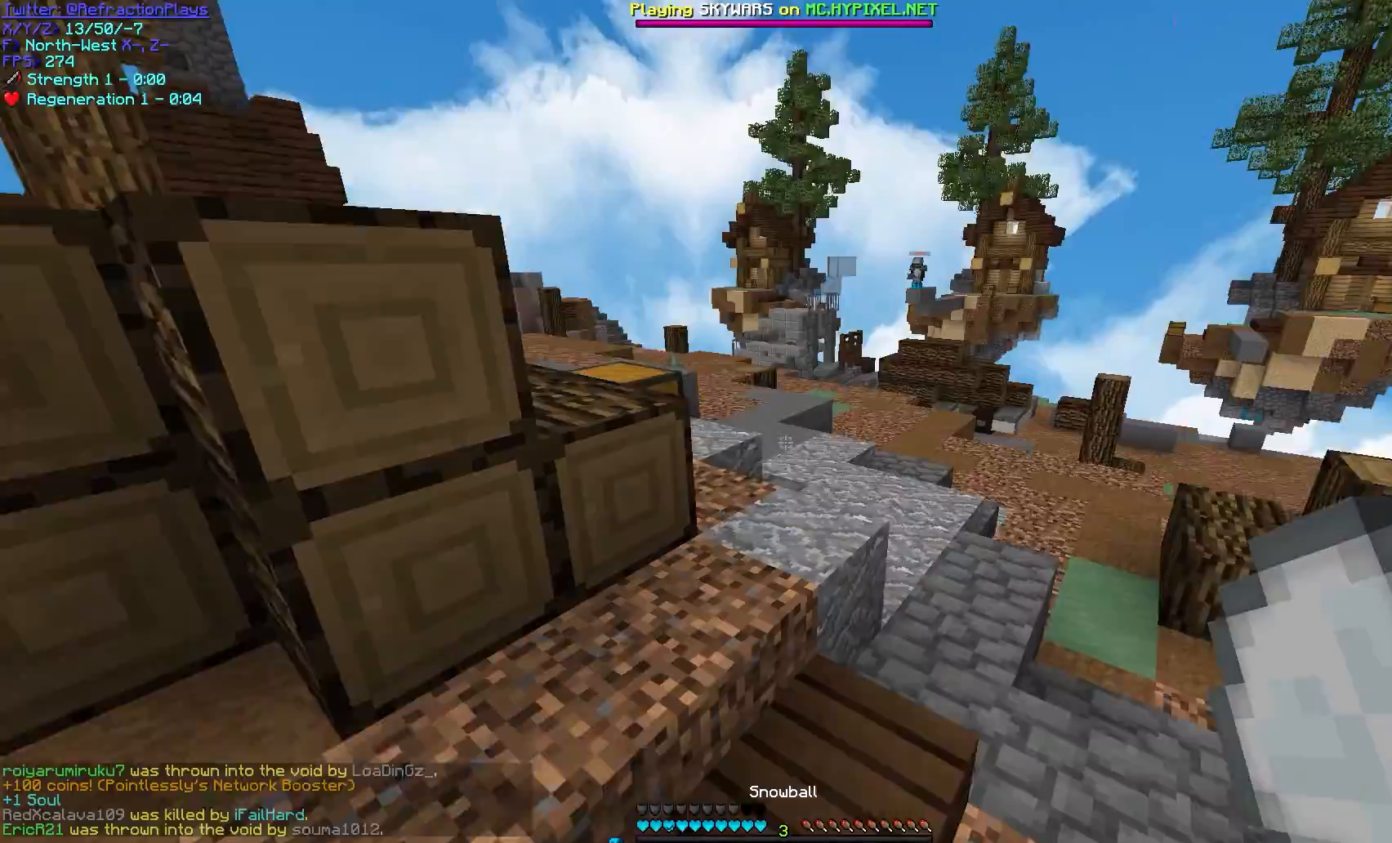
{"keys": ["w"], "mouse": [], "events": [[117, "d", "down"], [233, "d", "up"]]}